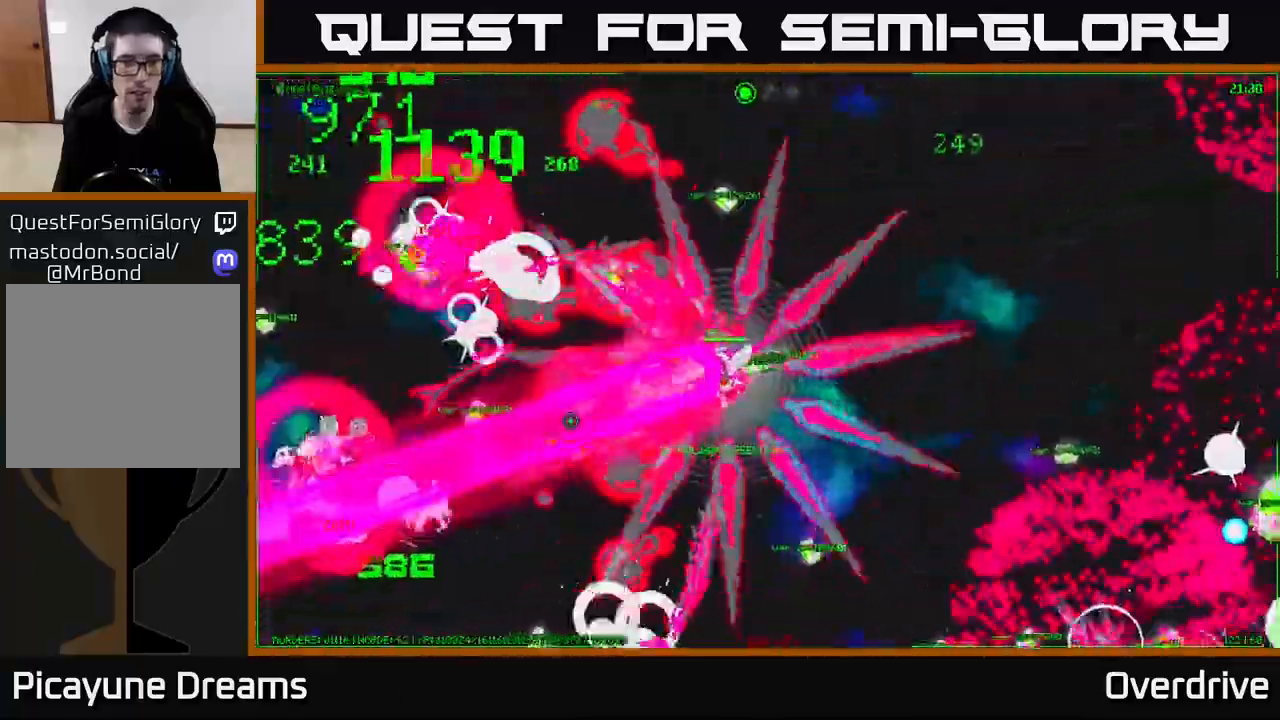
Gameplay with a controller (Xbox layout); each line is a JSON object with the inputs held at the frame after it. "events" lists button and stick changes between this image and that frame as [ms after this image, input, new state], when the widget could be followed in between.
{"buttons": [], "left_stick": "down-left", "right_stick": "left", "events": [[150, "left_stick", "down-left"], [300, "right_stick", "up-left"], [483, "right_stick", "left"]]}
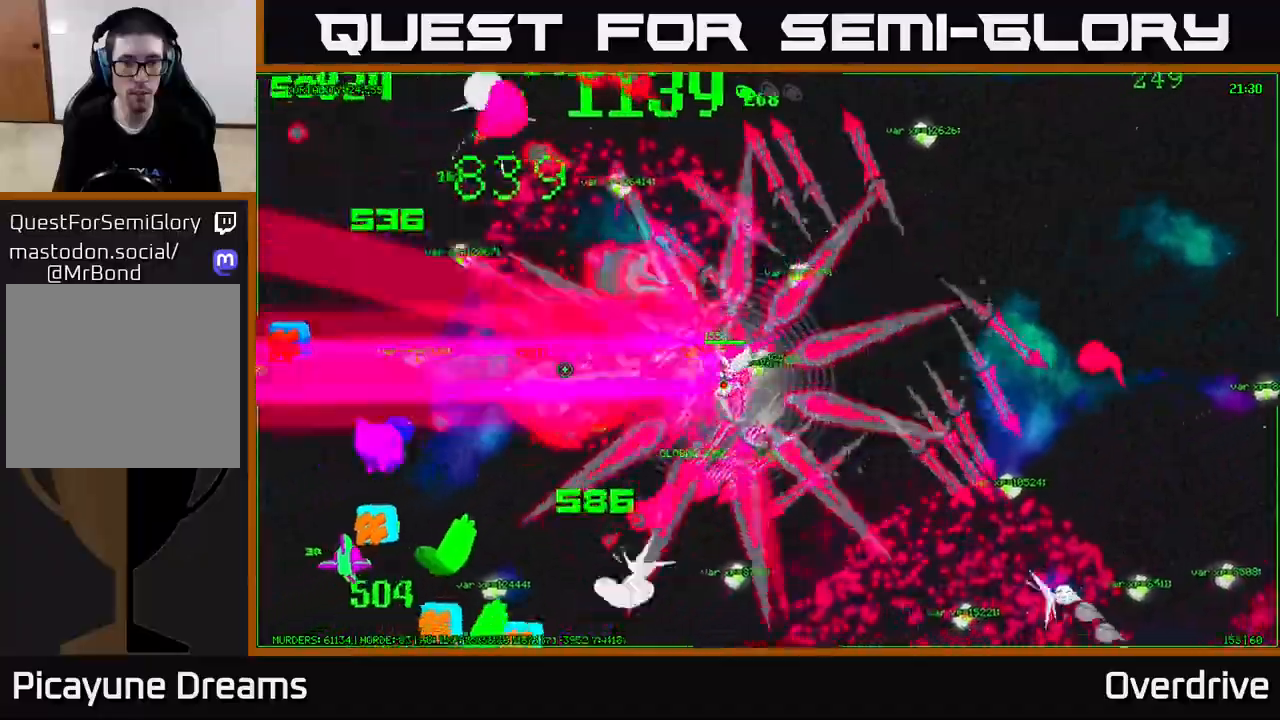
{"buttons": [], "left_stick": "down-left", "right_stick": "down-left", "events": [[417, "right_stick", "down-left"]]}
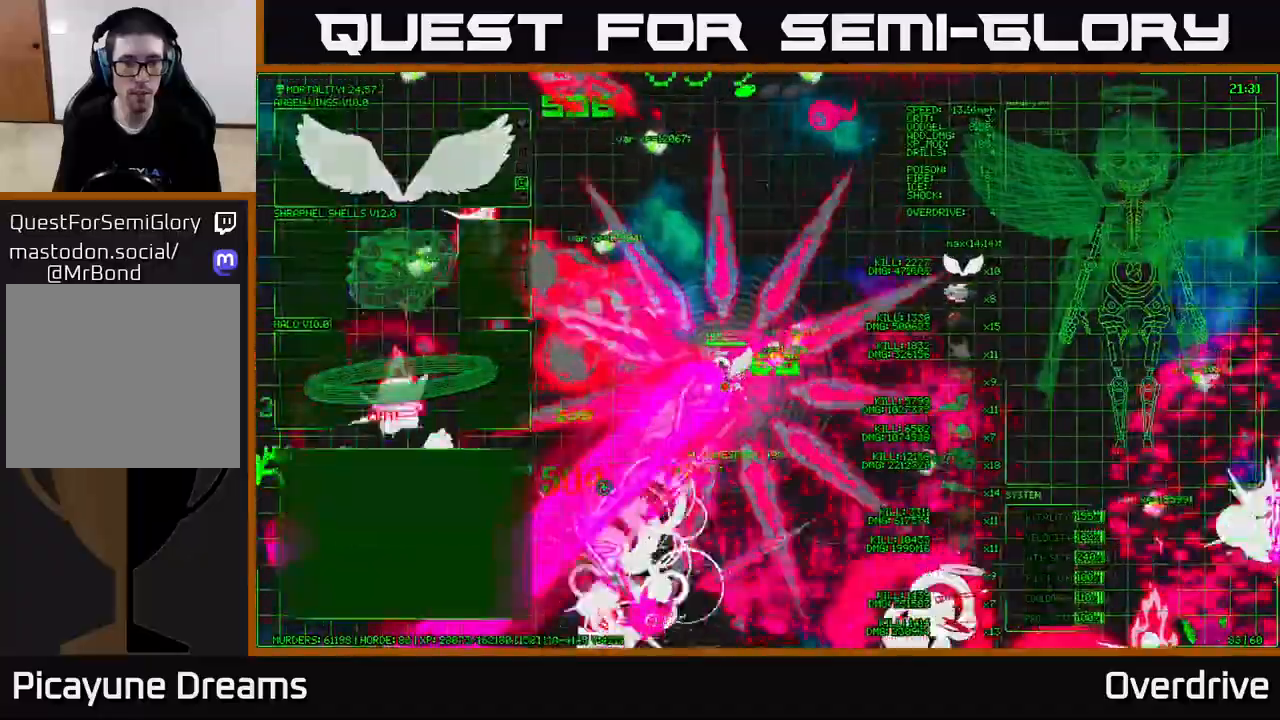
{"buttons": [], "left_stick": "left", "right_stick": "up-left", "events": [[333, "right_stick", "left"], [467, "right_stick", "up-left"], [483, "left_stick", "left"]]}
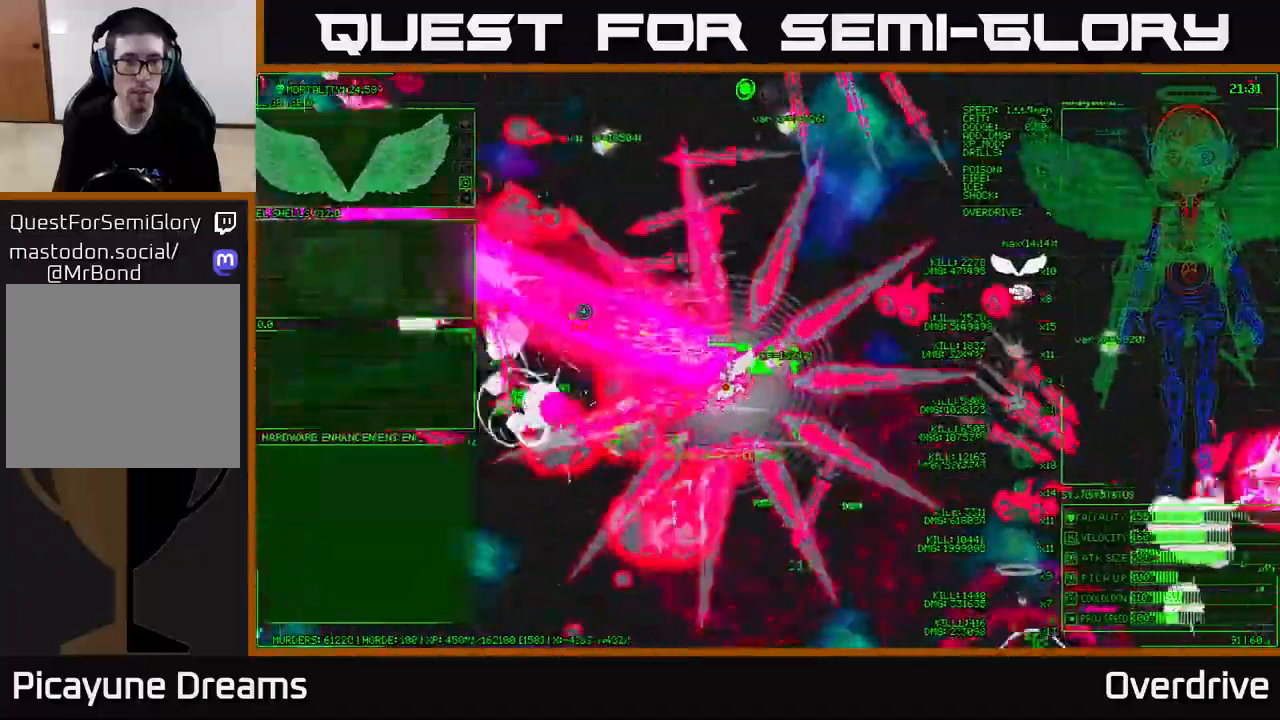
{"buttons": [], "left_stick": "left", "right_stick": "down-left", "events": [[333, "right_stick", "left"], [433, "right_stick", "down-left"]]}
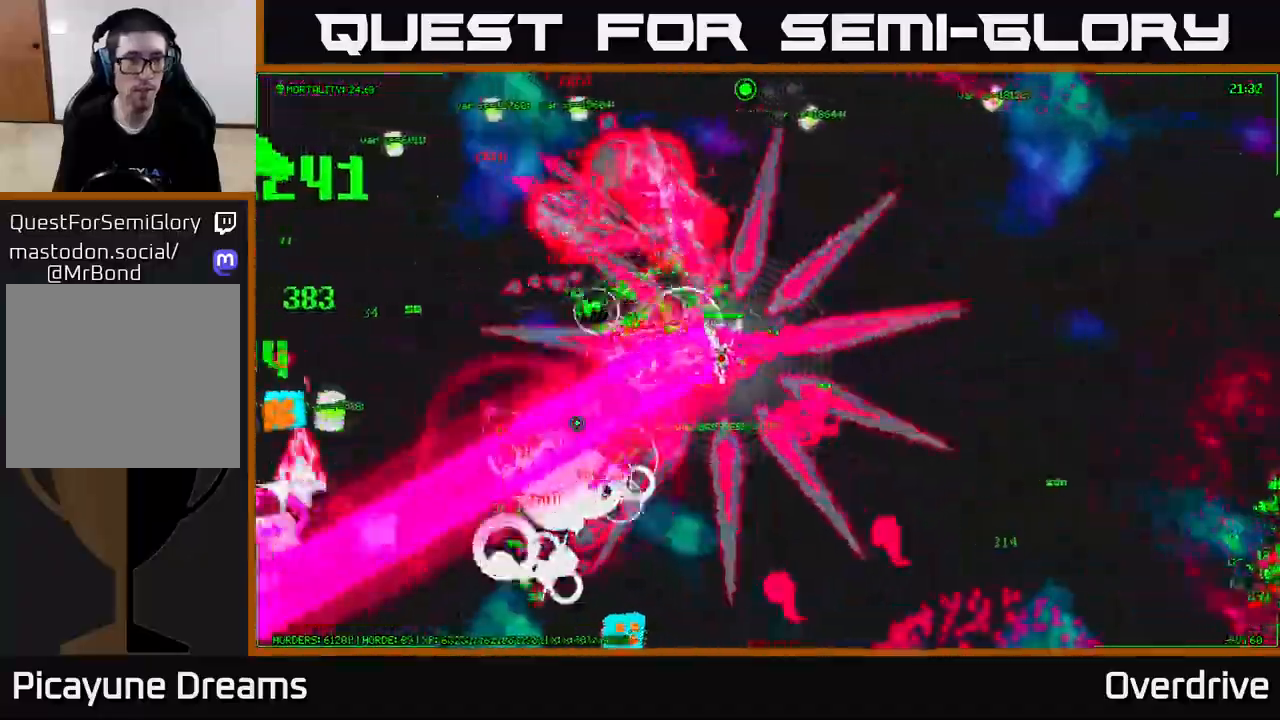
{"buttons": [], "left_stick": "down-left", "right_stick": "left", "events": [[283, "left_stick", "down-left"], [317, "right_stick", "left"]]}
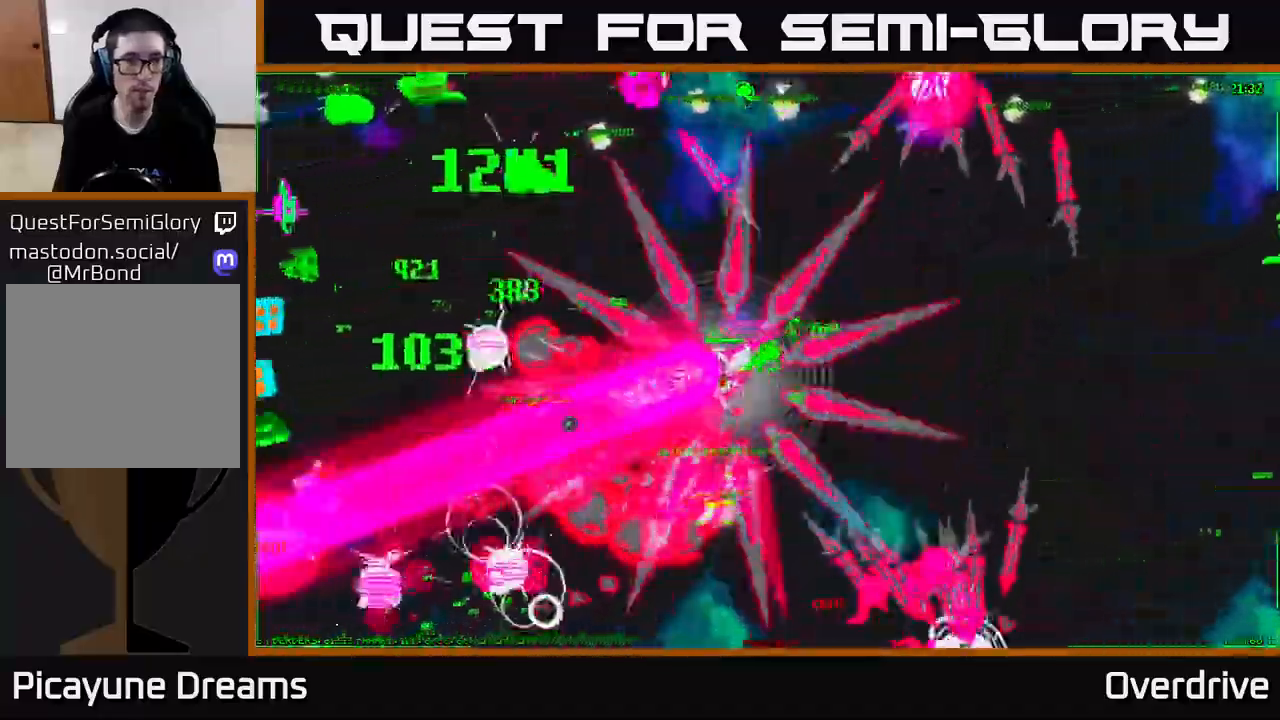
{"buttons": [], "left_stick": "left", "right_stick": "left", "events": [[333, "left_stick", "left"]]}
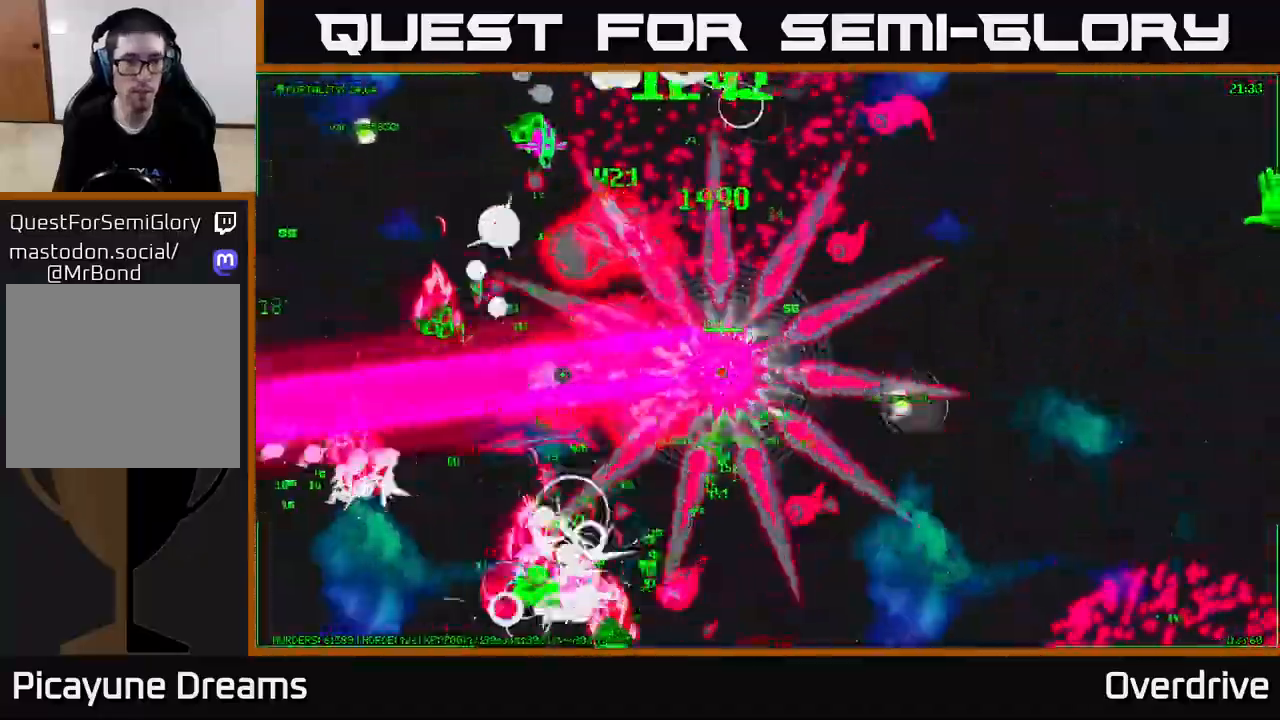
{"buttons": [], "left_stick": "up-left", "right_stick": "up-left", "events": [[67, "right_stick", "up-left"], [233, "left_stick", "up-left"]]}
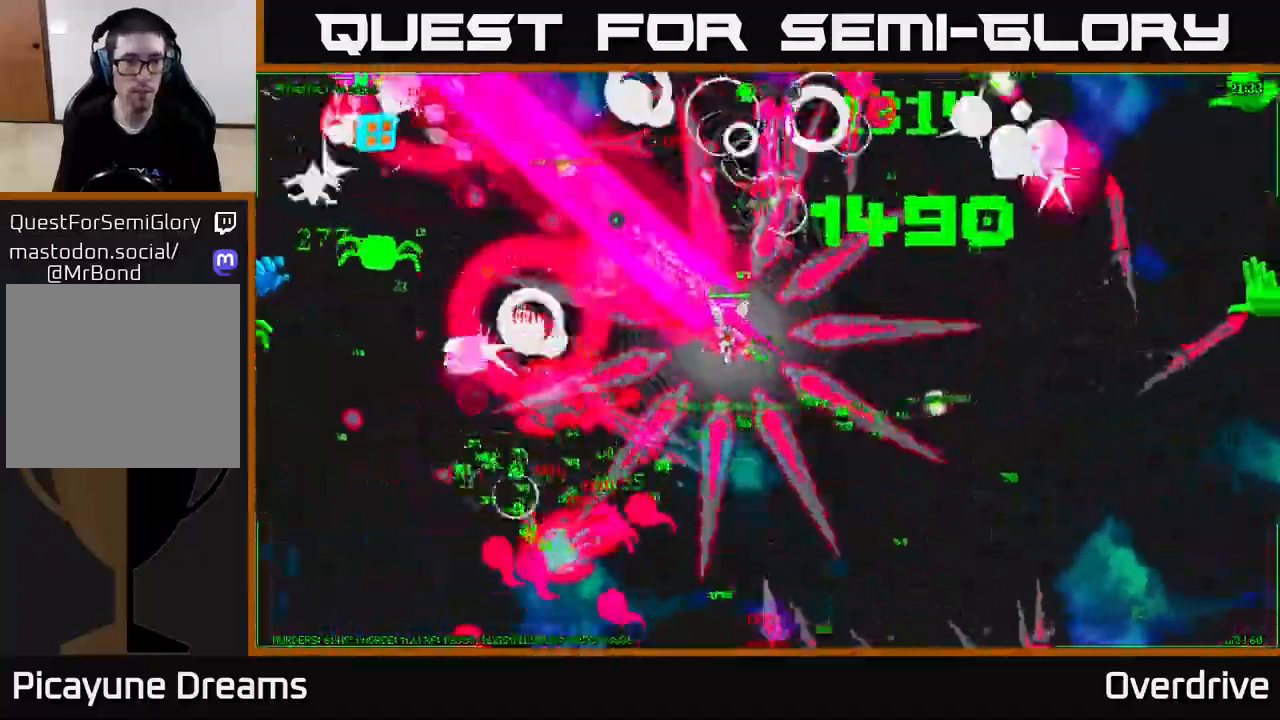
{"buttons": [], "left_stick": "up-left", "right_stick": "up-left", "events": []}
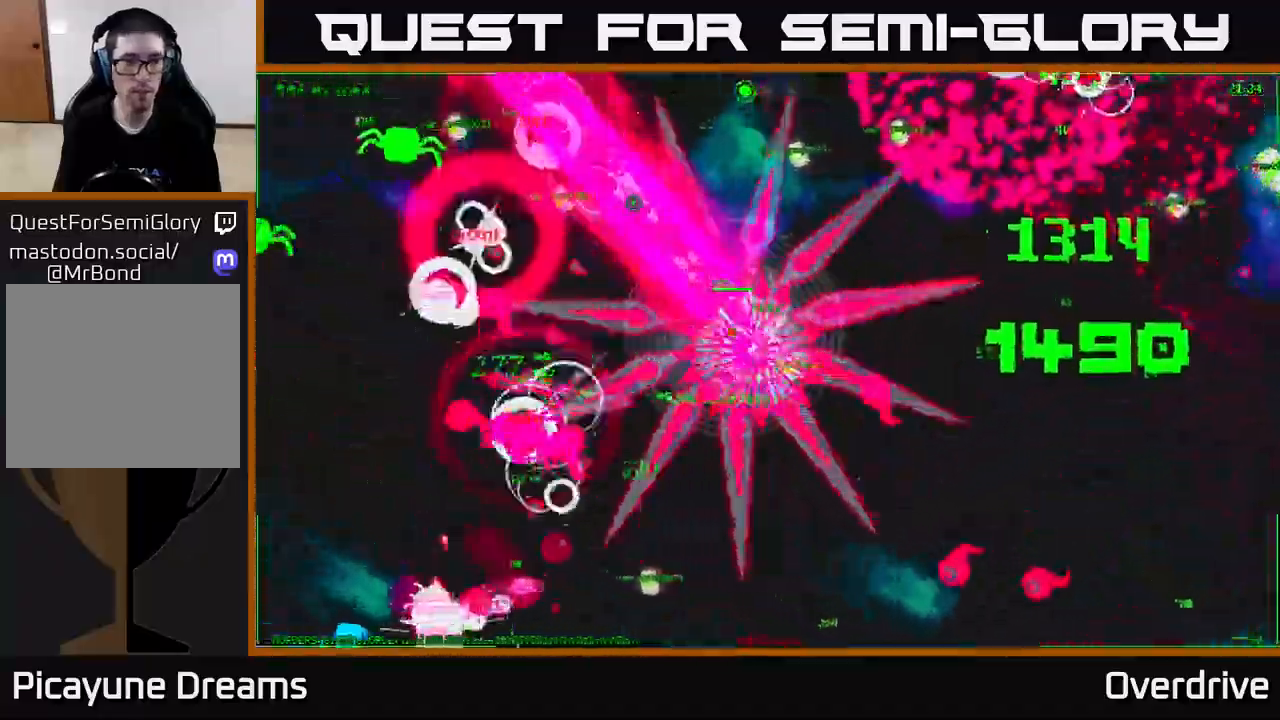
{"buttons": [], "left_stick": "up-right", "right_stick": "up-right", "events": [[100, "left_stick", "up"], [100, "right_stick", "up"], [217, "right_stick", "up-right"], [317, "left_stick", "up-right"]]}
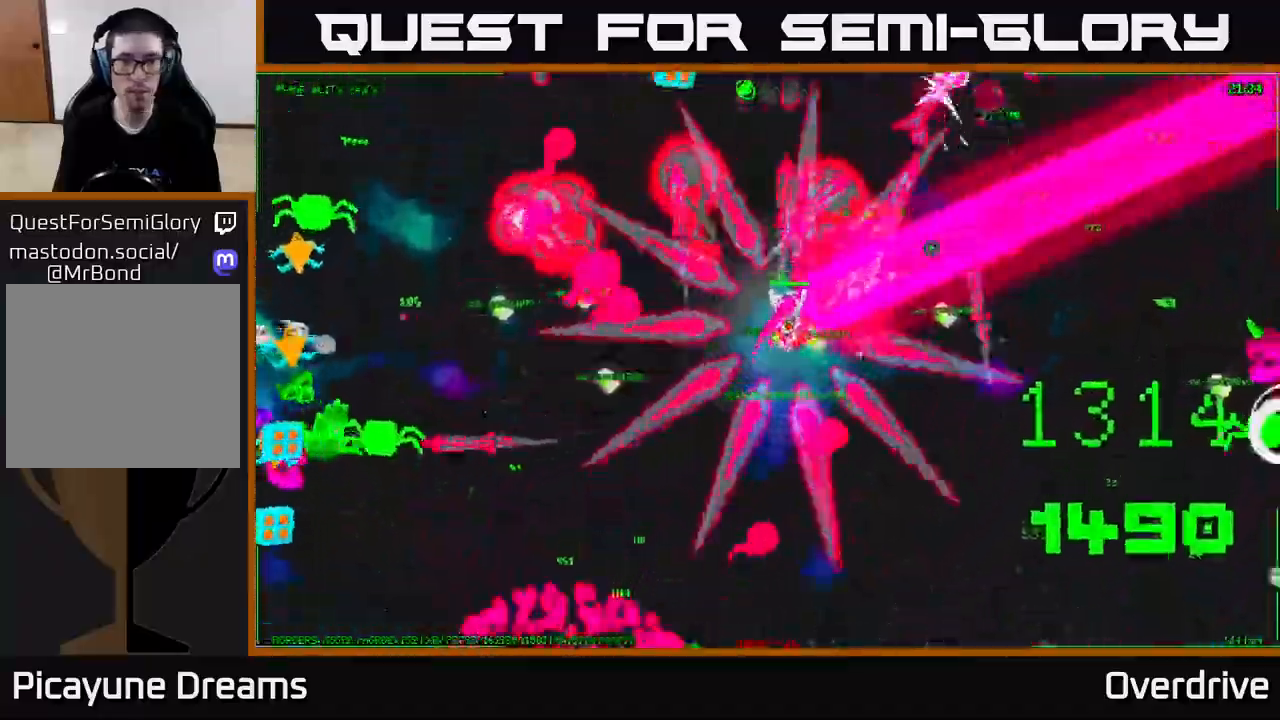
{"buttons": [], "left_stick": "down-right", "right_stick": "up-right", "events": [[217, "left_stick", "right"], [317, "left_stick", "down-right"]]}
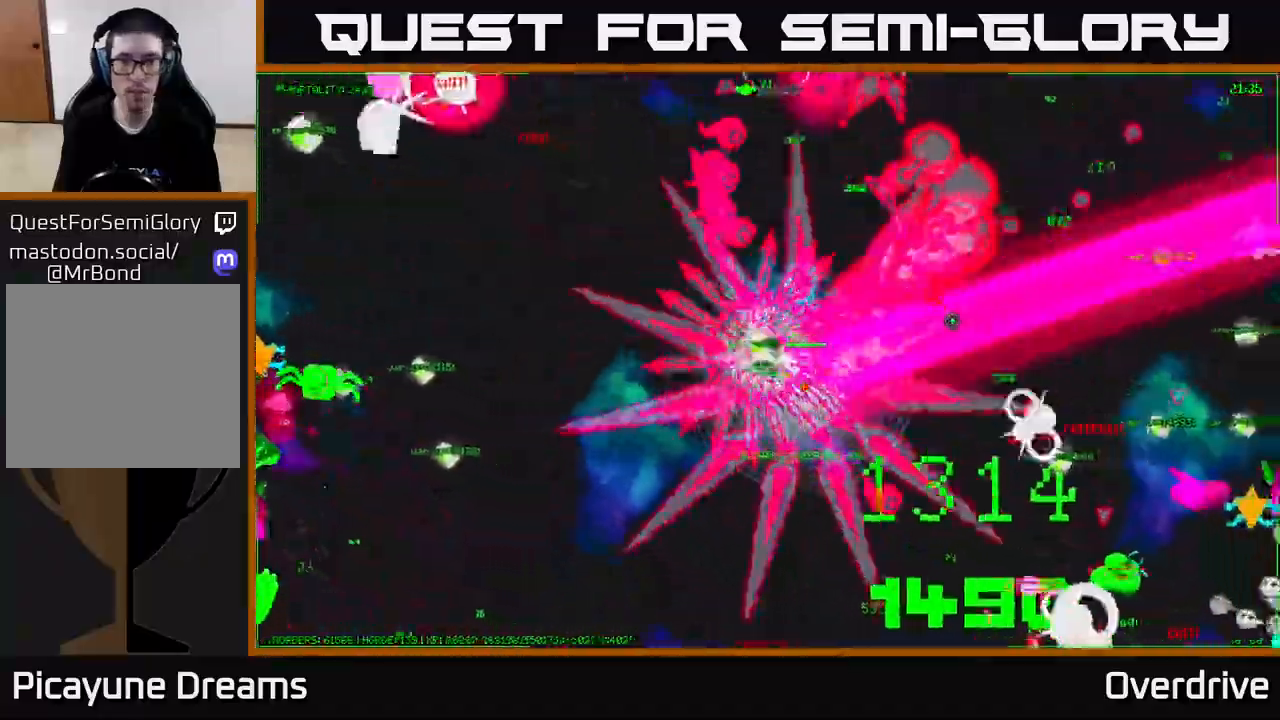
{"buttons": [], "left_stick": "down-right", "right_stick": "right", "events": [[483, "right_stick", "right"]]}
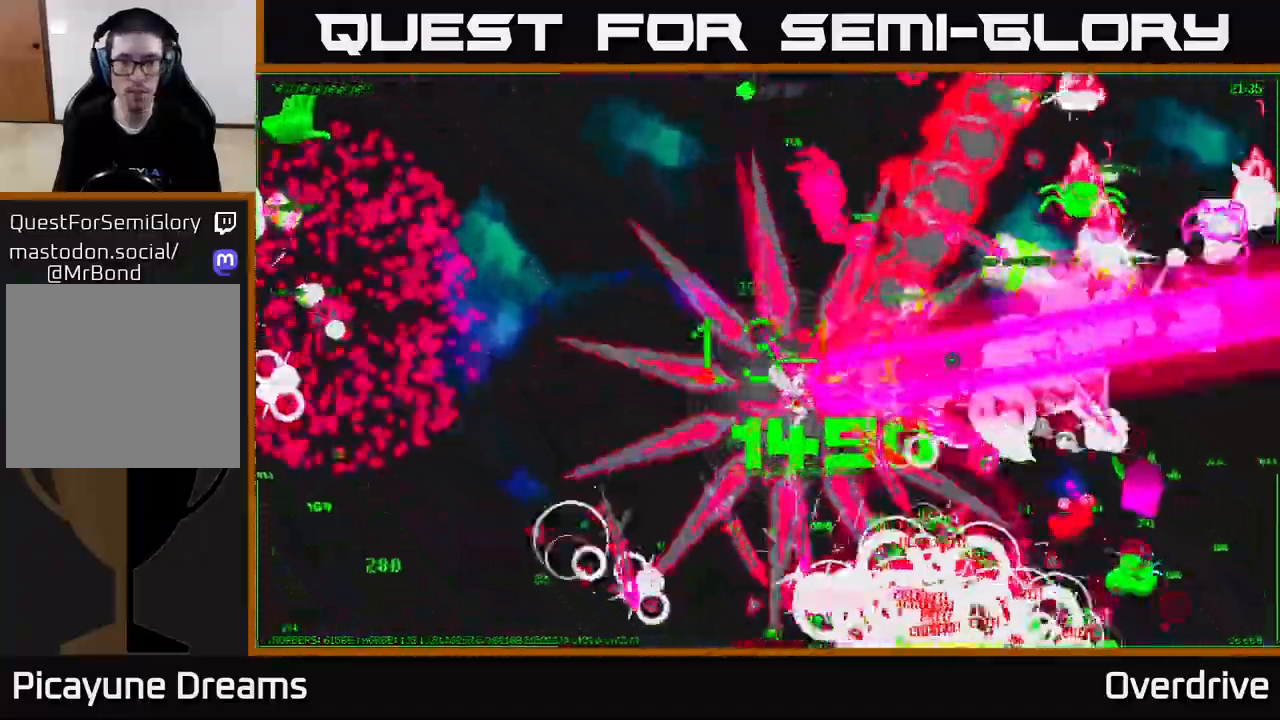
{"buttons": [], "left_stick": "right", "right_stick": "right", "events": [[200, "right_stick", "up-right"], [350, "left_stick", "right"], [500, "right_stick", "right"]]}
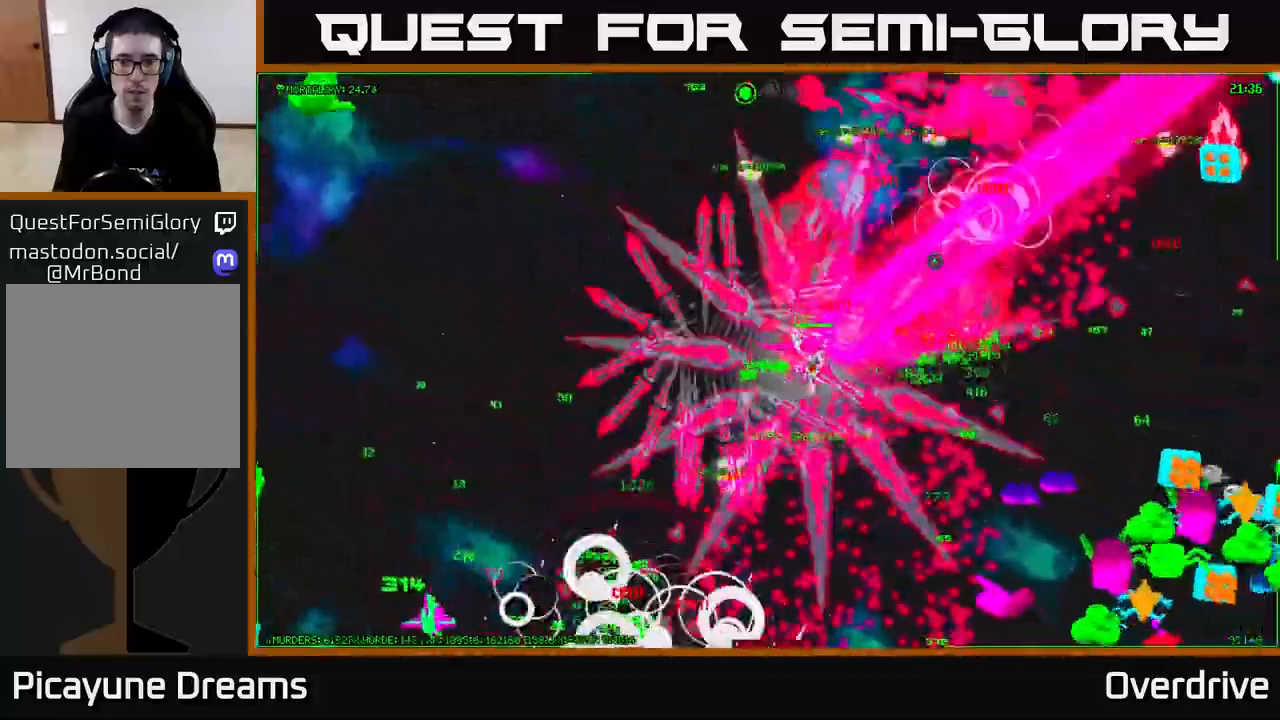
{"buttons": [], "left_stick": "up-left", "right_stick": "up-left", "events": [[217, "right_stick", "up-right"], [300, "left_stick", "up"], [367, "left_stick", "up-left"], [500, "right_stick", "up-left"]]}
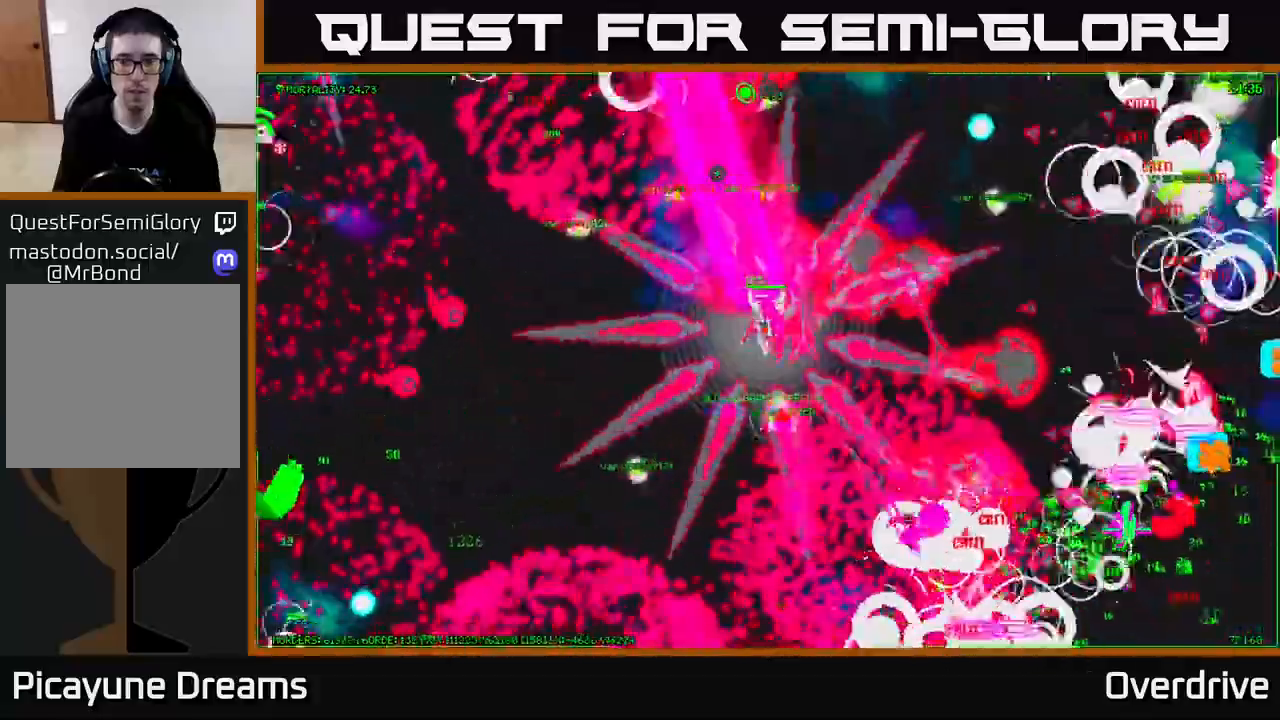
{"buttons": [], "left_stick": "up-right", "right_stick": "up-right", "events": [[333, "left_stick", "up-right"], [333, "right_stick", "up-right"]]}
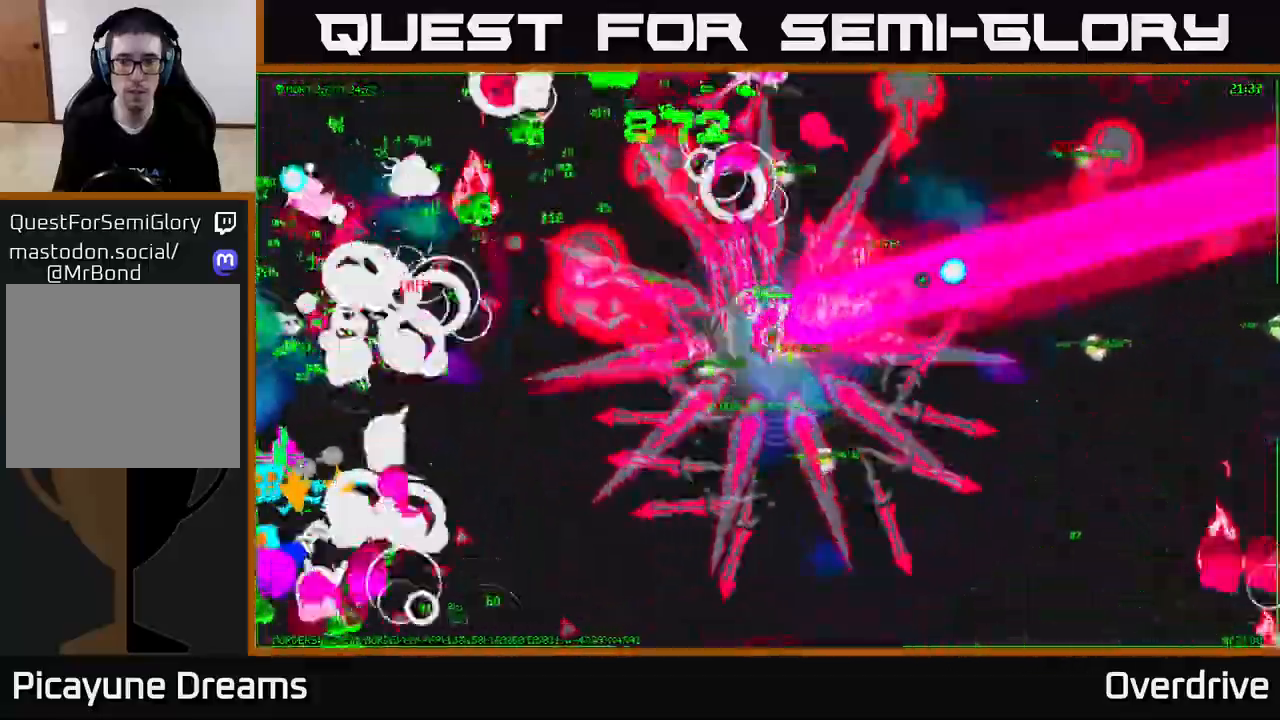
{"buttons": [], "left_stick": "up-left", "right_stick": "up-left", "events": [[150, "left_stick", "up-left"], [250, "left_stick", "up"], [250, "right_stick", "up-left"], [350, "left_stick", "up-left"]]}
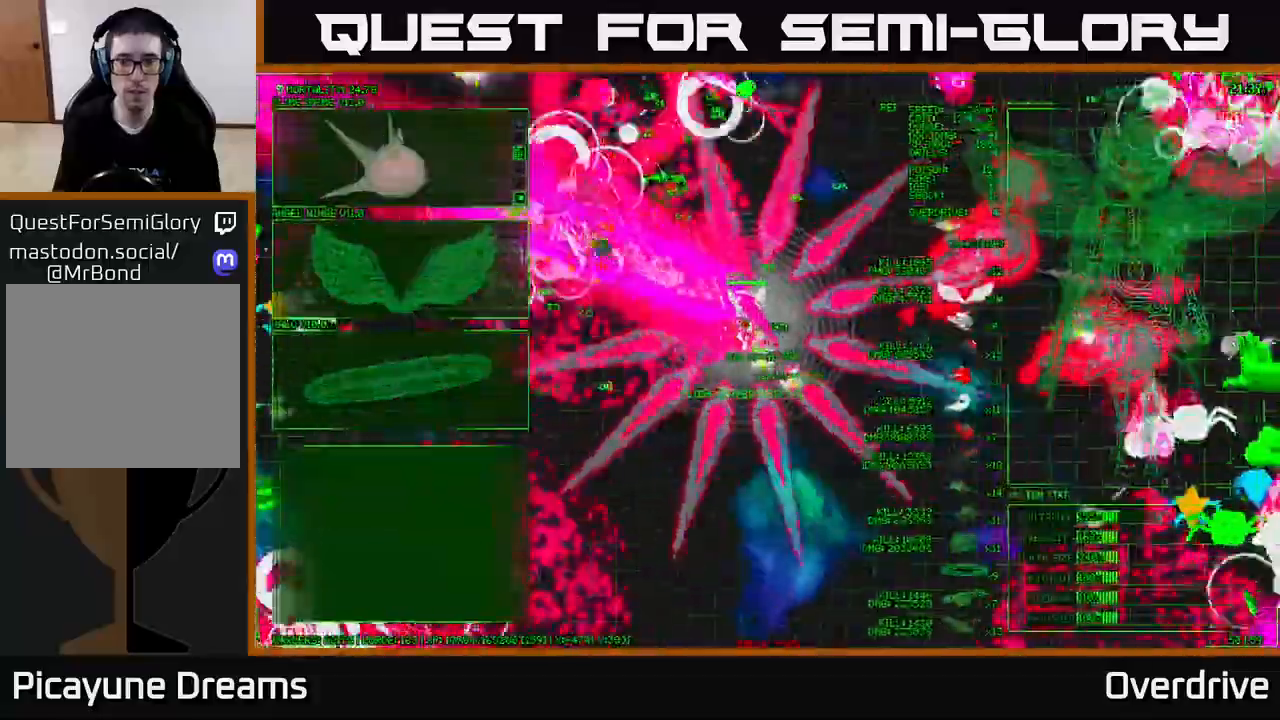
{"buttons": [], "left_stick": "up-left", "right_stick": "up-left", "events": [[100, "right_stick", "left"], [250, "left_stick", "left"], [400, "right_stick", "up-left"], [433, "left_stick", "up-left"]]}
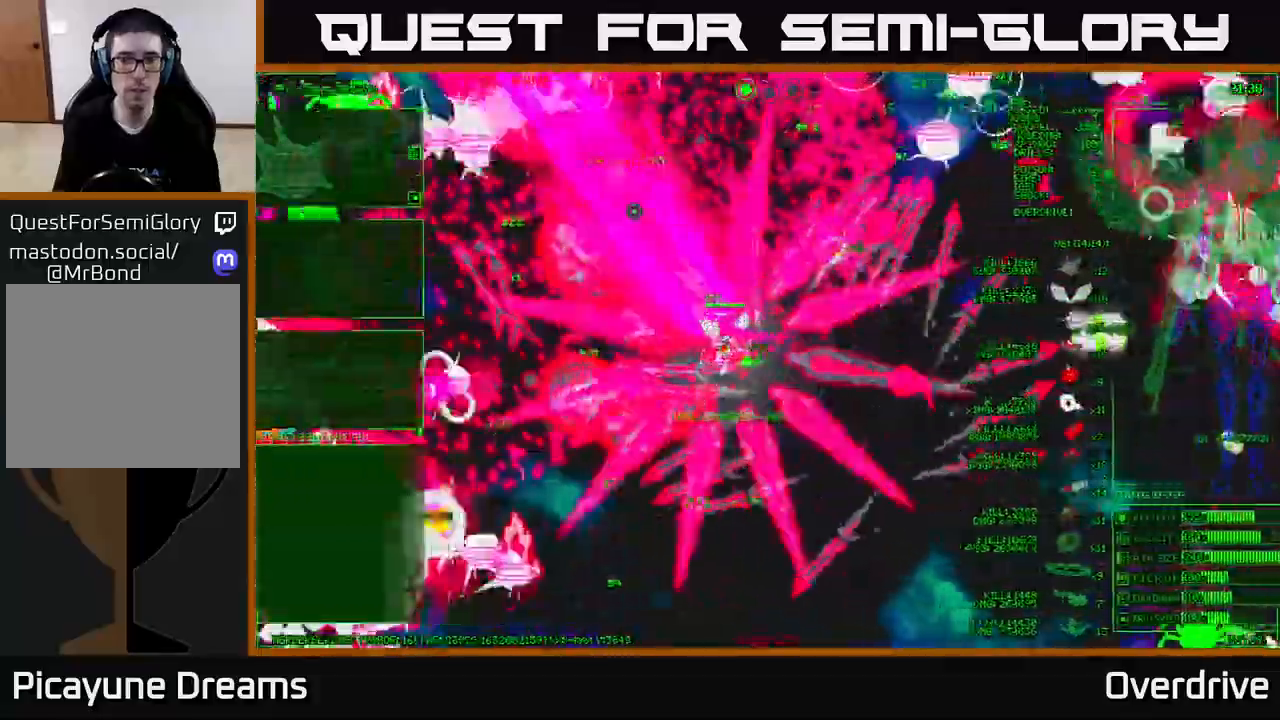
{"buttons": [], "left_stick": "up", "right_stick": "right", "events": [[83, "left_stick", "up"], [83, "right_stick", "up"], [183, "left_stick", "up-left"], [250, "right_stick", "up-right"], [400, "right_stick", "right"], [433, "left_stick", "up"]]}
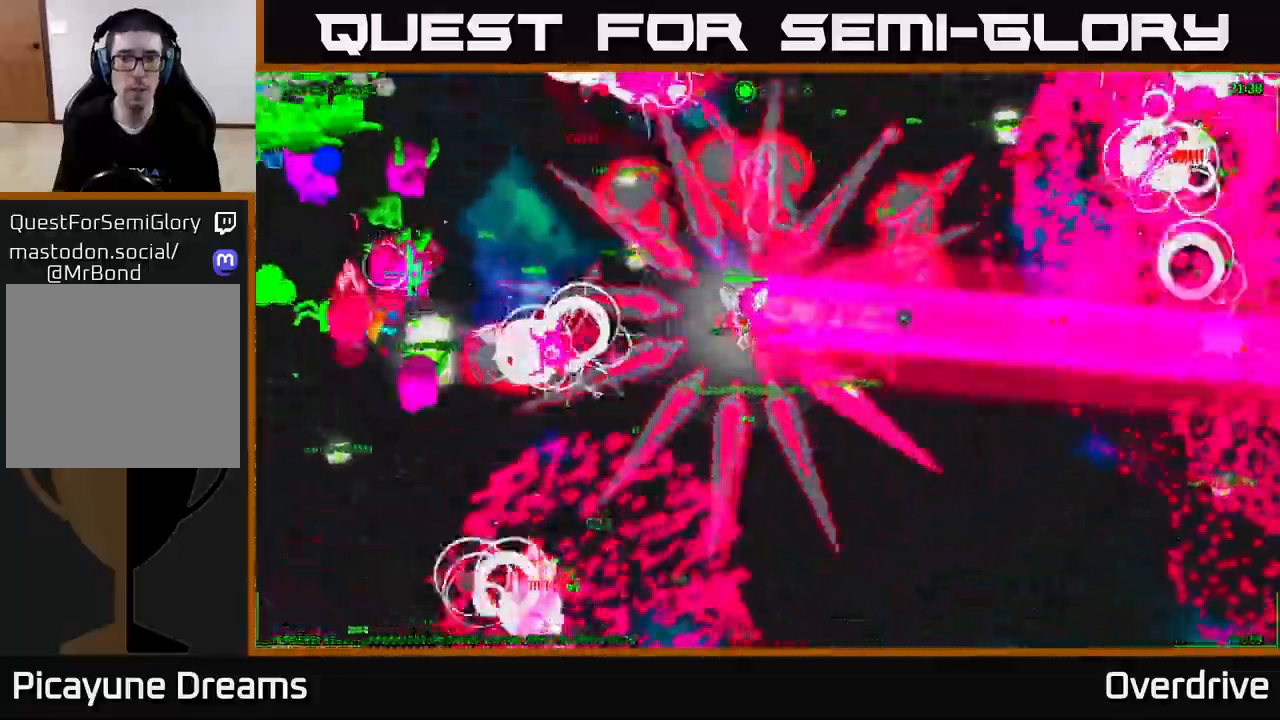
{"buttons": [], "left_stick": "up-right", "right_stick": "right", "events": [[17, "left_stick", "up-right"], [50, "right_stick", "down-right"], [217, "right_stick", "up-right"], [433, "right_stick", "right"]]}
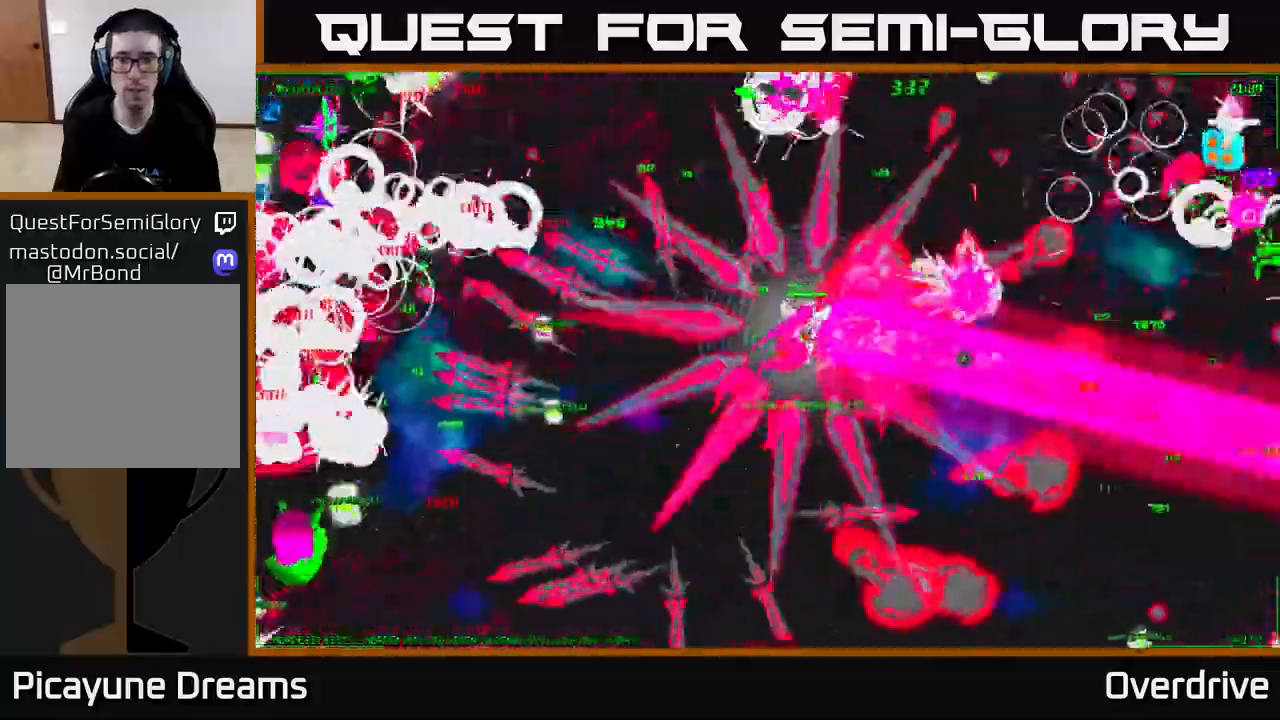
{"buttons": [], "left_stick": "right", "right_stick": "up-right", "events": [[67, "left_stick", "right"], [400, "right_stick", "up-right"]]}
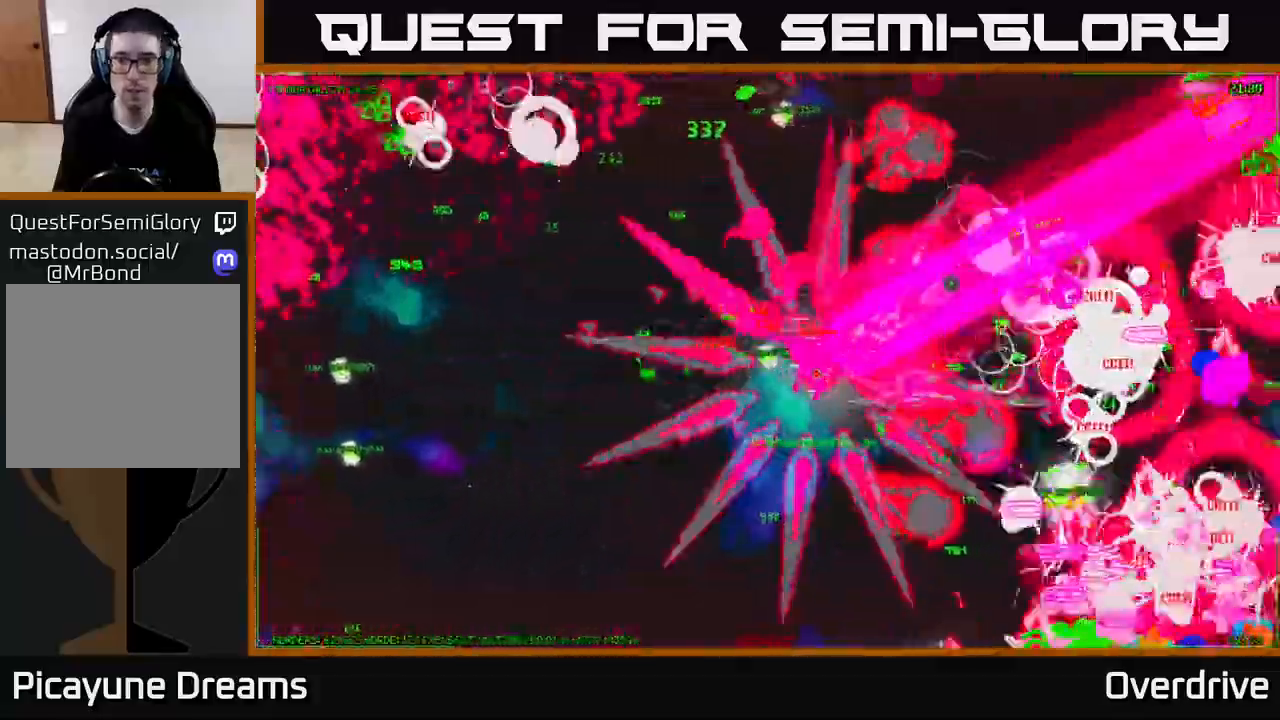
{"buttons": [], "left_stick": "right", "right_stick": "down-right", "events": [[83, "right_stick", "down-right"], [217, "right_stick", "right"], [233, "left_stick", "down-right"], [400, "right_stick", "down-right"], [417, "left_stick", "right"]]}
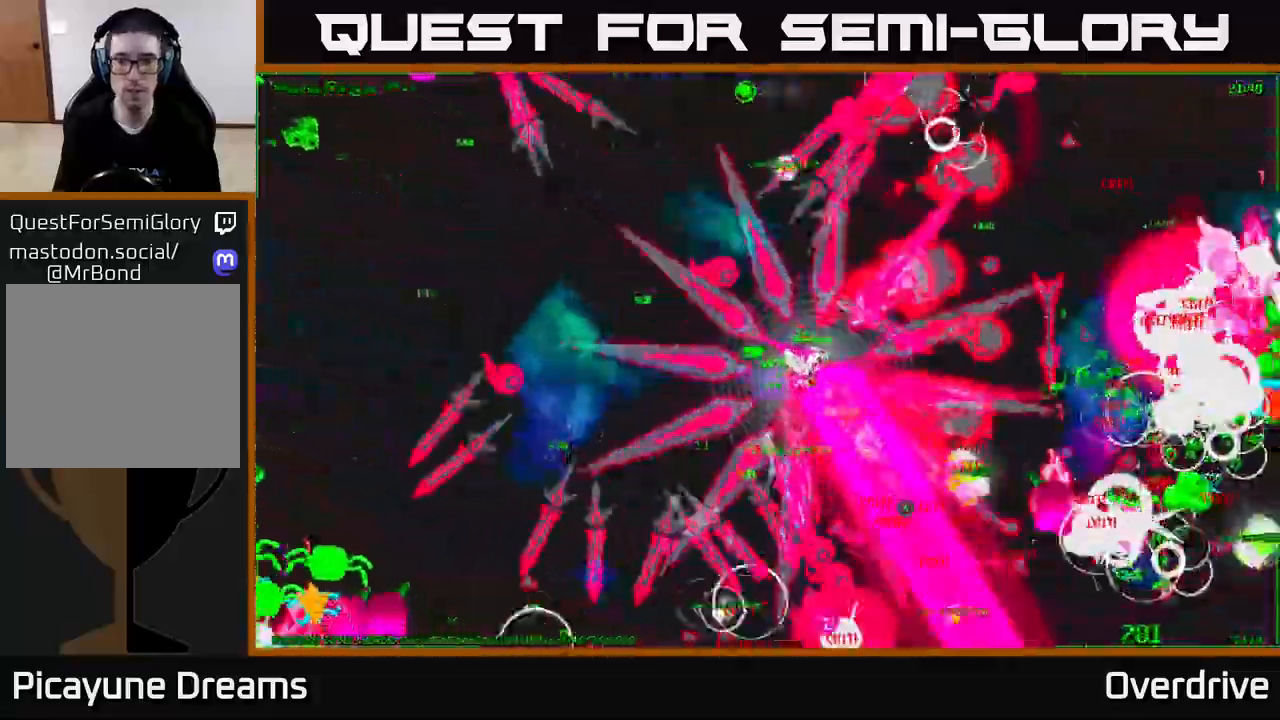
{"buttons": [], "left_stick": "right", "right_stick": "right", "events": [[167, "right_stick", "up-right"], [233, "left_stick", "up-right"], [233, "right_stick", "up"], [433, "left_stick", "right"], [467, "right_stick", "right"]]}
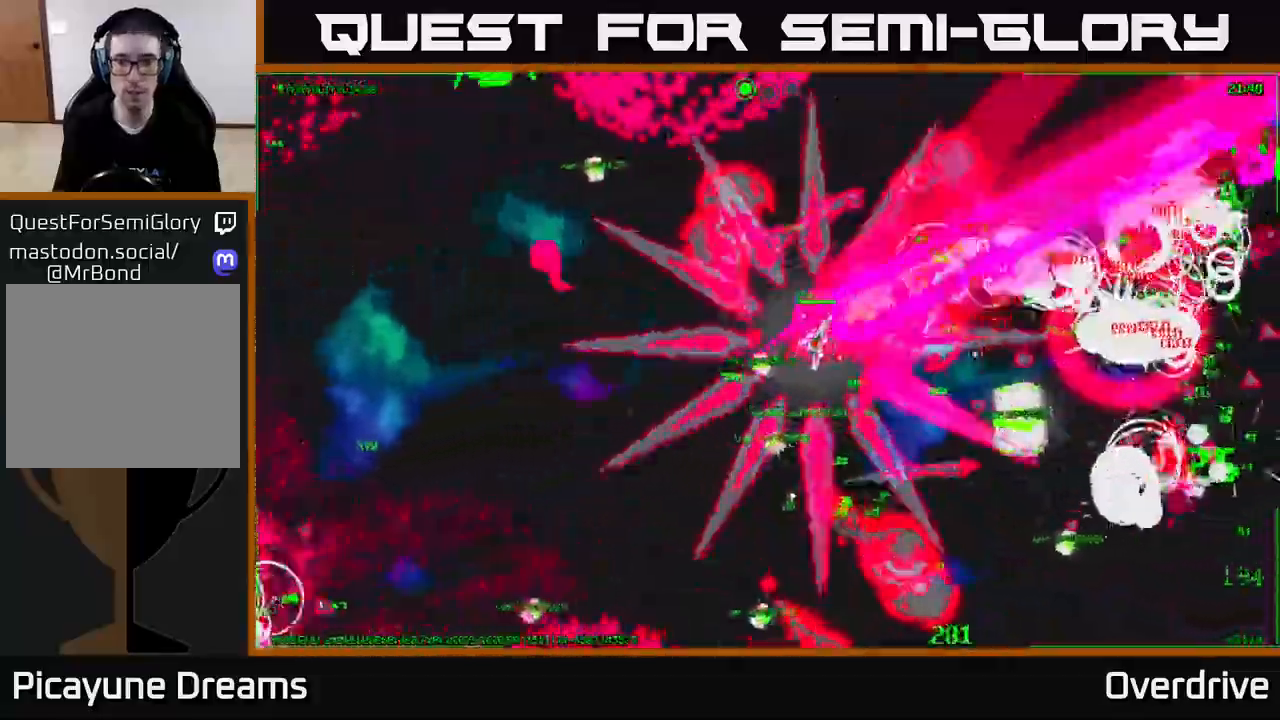
{"buttons": [], "left_stick": "right", "right_stick": "up-right", "events": [[17, "right_stick", "down-right"], [417, "right_stick", "up-right"]]}
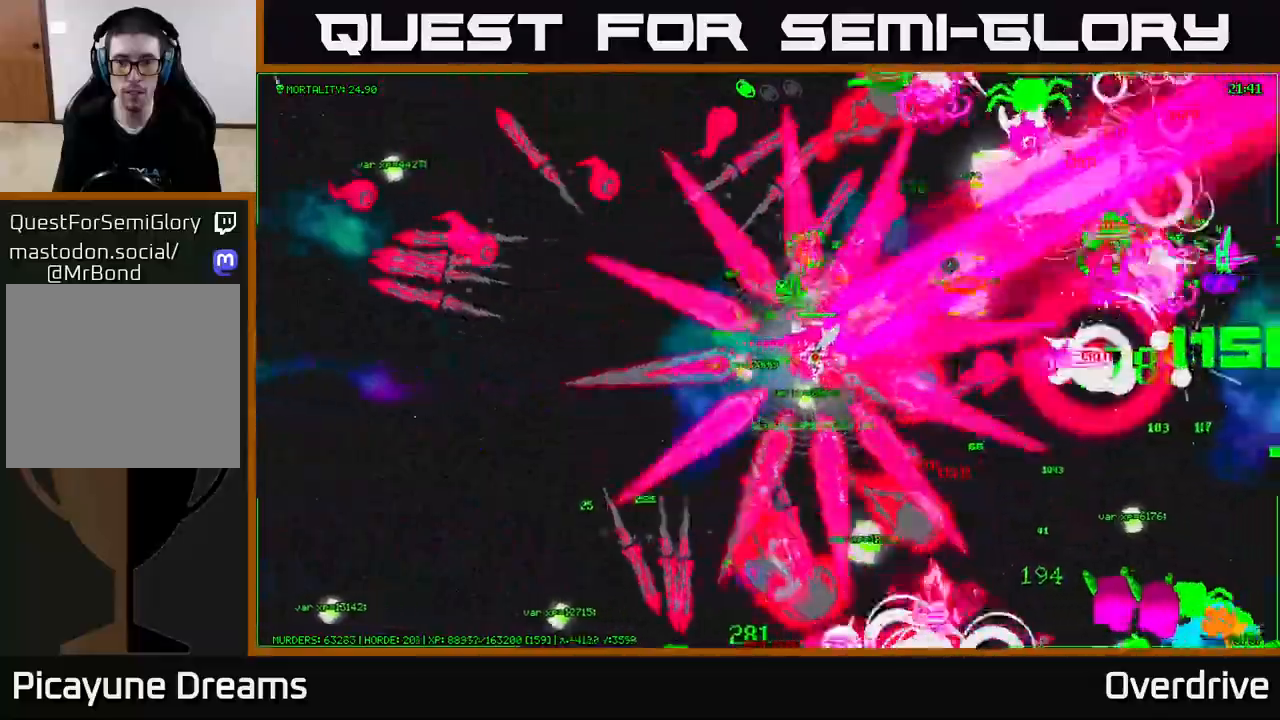
{"buttons": [], "left_stick": "down", "right_stick": "down", "events": [[83, "left_stick", "down-right"], [283, "right_stick", "down-right"], [383, "right_stick", "down"], [417, "left_stick", "down"]]}
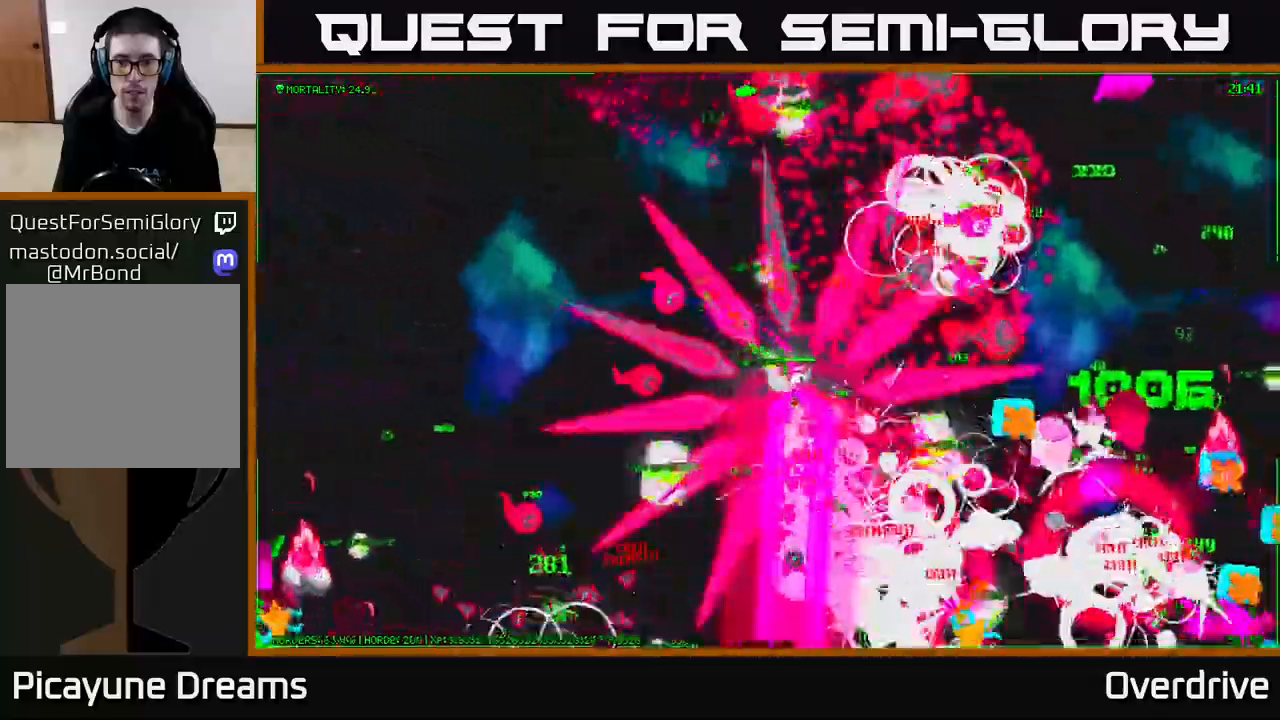
{"buttons": [], "left_stick": "down-right", "right_stick": "right", "events": [[17, "left_stick", "down-left"], [133, "right_stick", "down-right"], [250, "left_stick", "down-right"], [250, "right_stick", "right"]]}
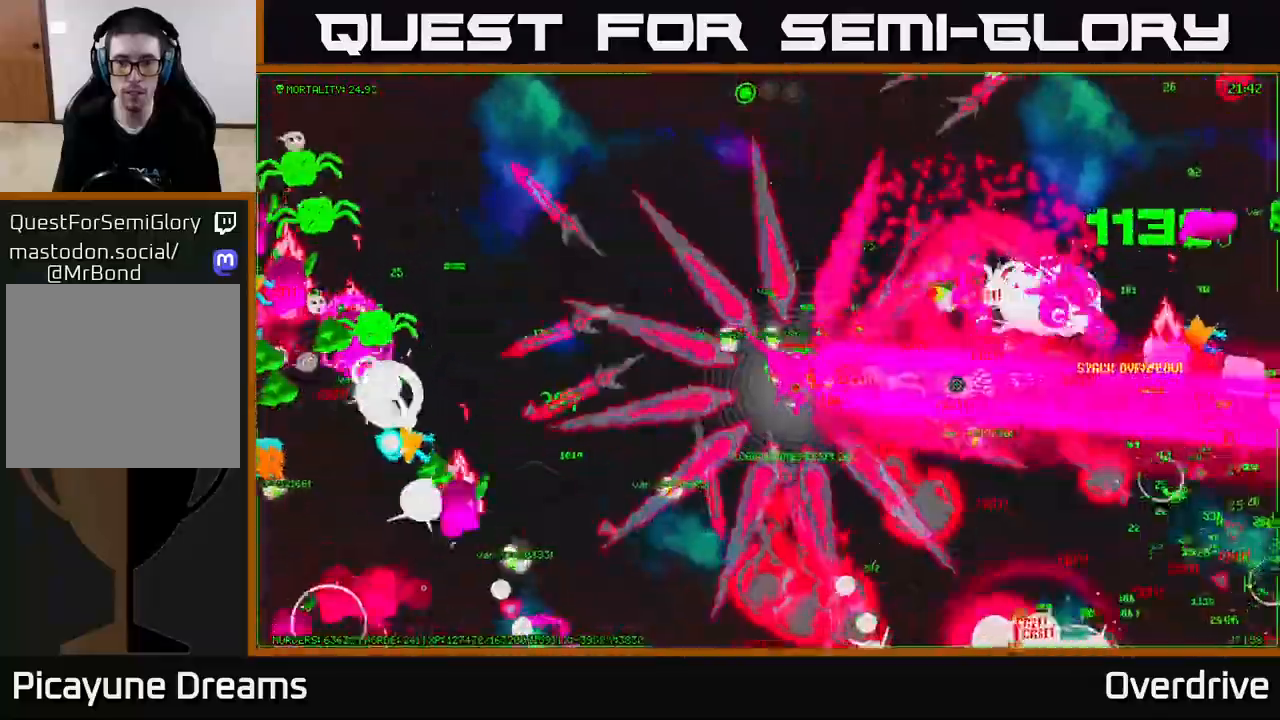
{"buttons": [], "left_stick": "right", "right_stick": "up-right", "events": [[167, "right_stick", "down-right"], [300, "right_stick", "right"], [383, "left_stick", "right"], [467, "right_stick", "up-right"]]}
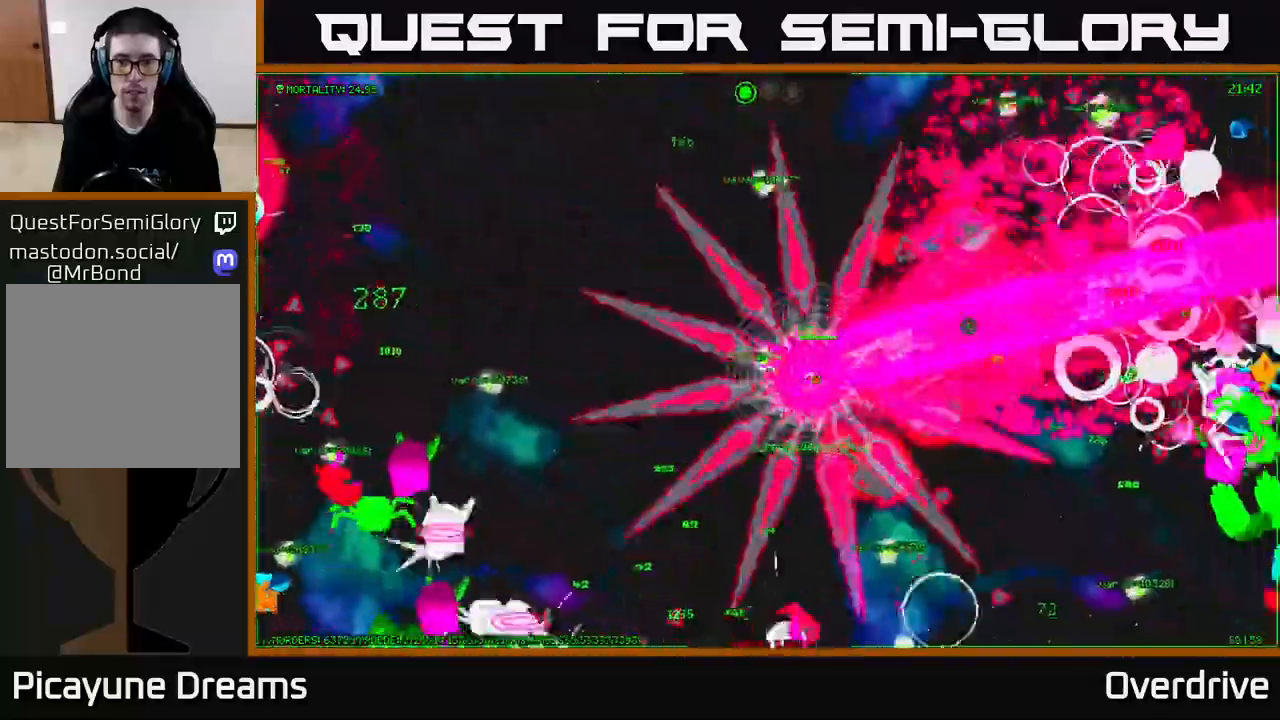
{"buttons": [], "left_stick": "right", "right_stick": "right", "events": [[200, "right_stick", "right"]]}
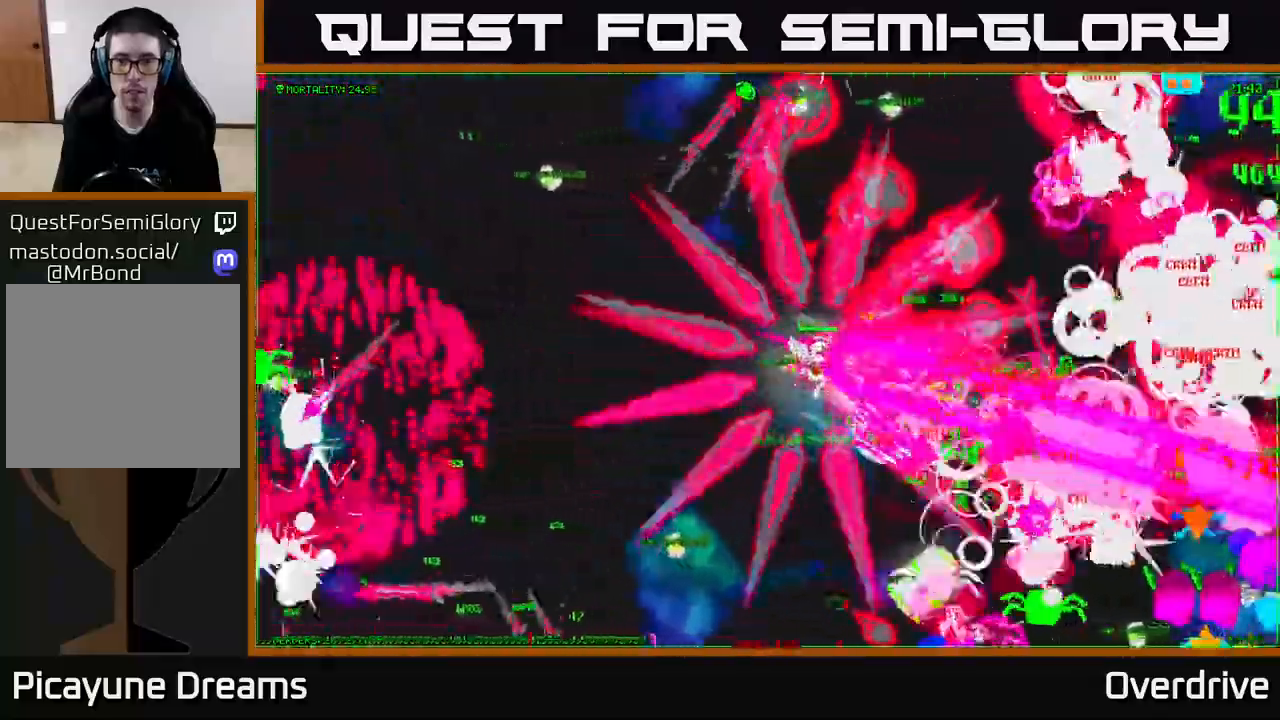
{"buttons": [], "left_stick": "up", "right_stick": "up-left", "events": [[17, "right_stick", "down-right"], [83, "left_stick", "up-right"], [217, "right_stick", "up-right"], [350, "right_stick", "up-left"], [400, "left_stick", "up"]]}
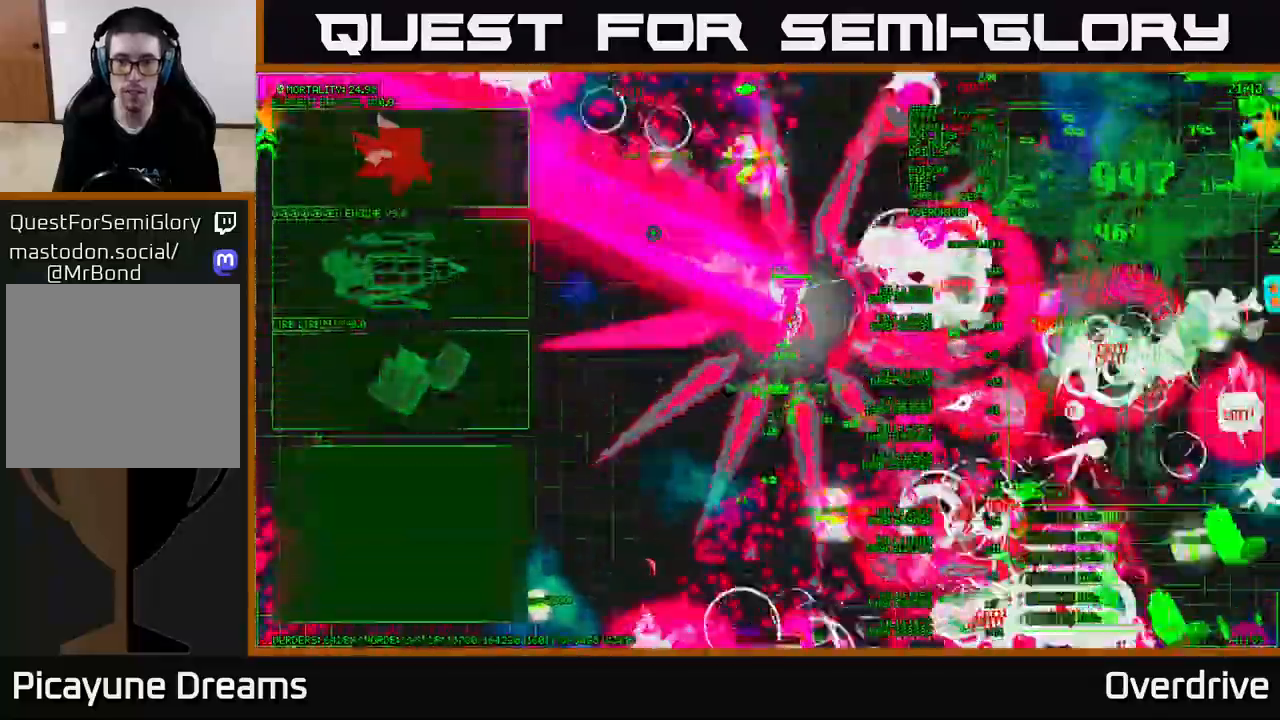
{"buttons": [], "left_stick": "up-left", "right_stick": "up-right", "events": [[167, "right_stick", "up-right"], [267, "left_stick", "up-left"]]}
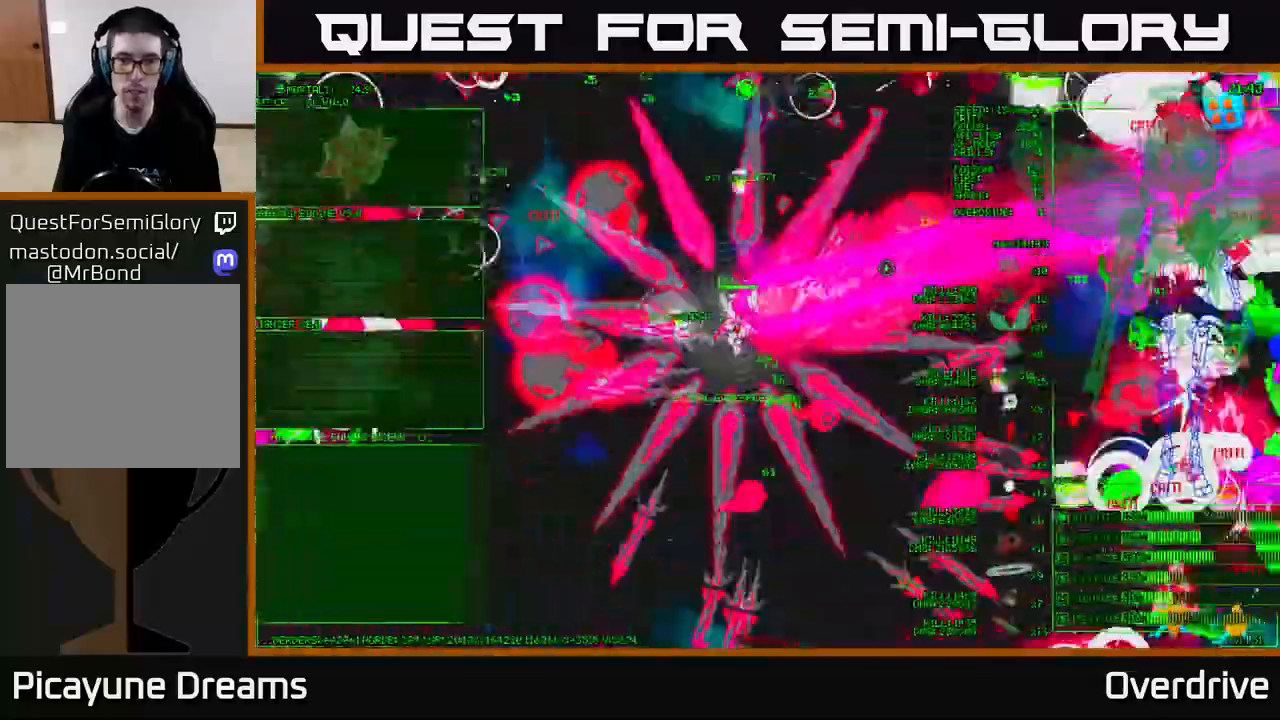
{"buttons": [], "left_stick": "up-right", "right_stick": "right", "events": [[100, "right_stick", "right"], [233, "right_stick", "up-right"], [283, "left_stick", "up-right"], [367, "right_stick", "right"]]}
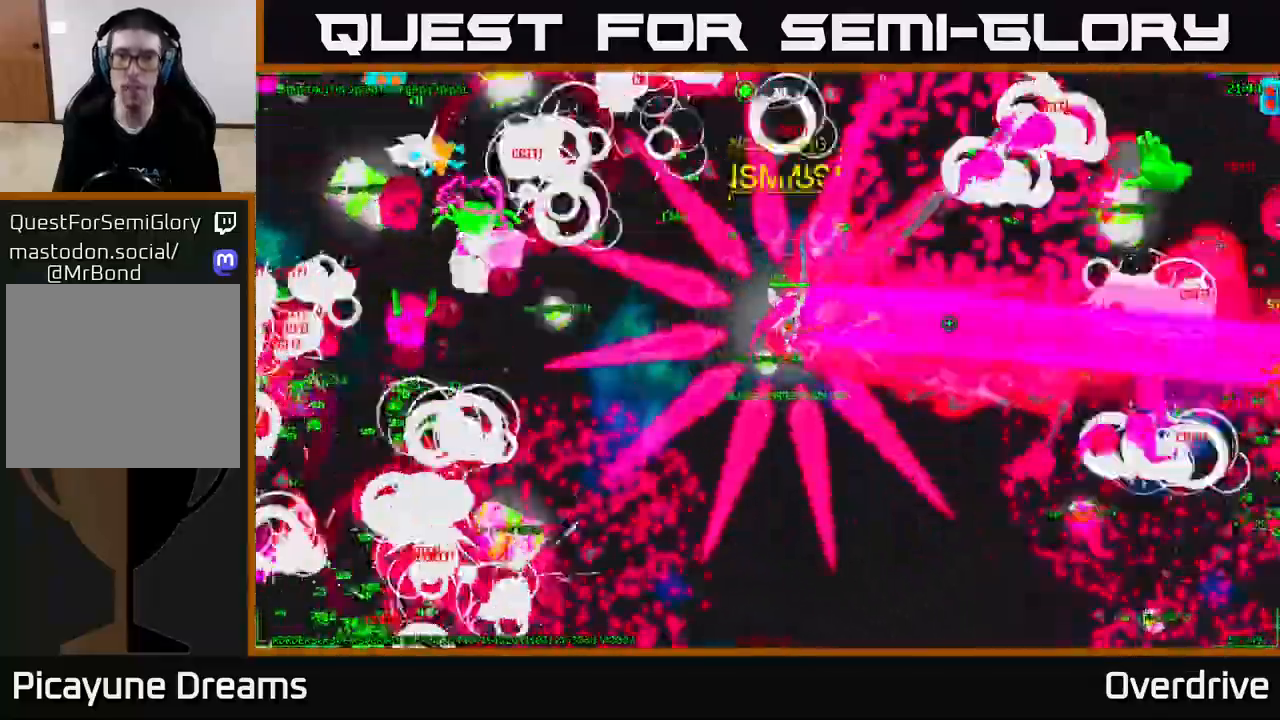
{"buttons": [], "left_stick": "up-right", "right_stick": "down-right", "events": [[33, "right_stick", "up-right"], [117, "left_stick", "right"], [200, "right_stick", "down-right"], [350, "right_stick", "right"], [450, "right_stick", "down-right"], [500, "left_stick", "up-right"]]}